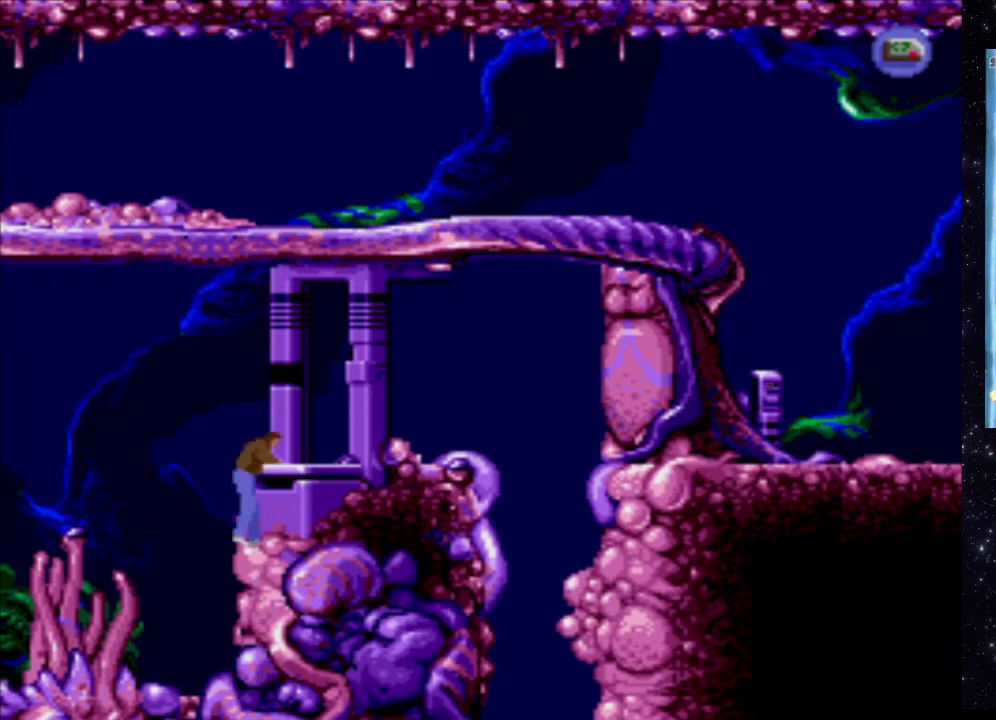
Gameplay with a controller (Xbox layout); each line is a JSON object with the inputs held at the frame after it. "events" lists button and stick changes between this image and that frame as [ms after this image, input, new state], when the widget could be followed in between. Not read: L3 R3 left_stick right_stick.
{"buttons": [], "events": []}
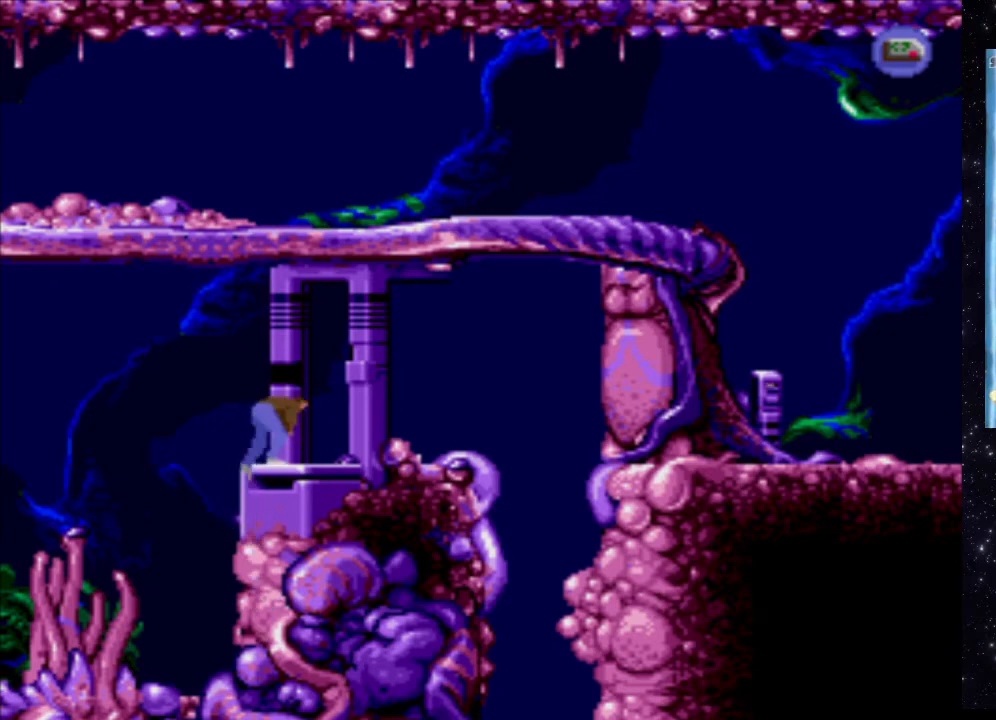
{"buttons": [], "events": [[120, "START", "down"], [320, "START", "up"]]}
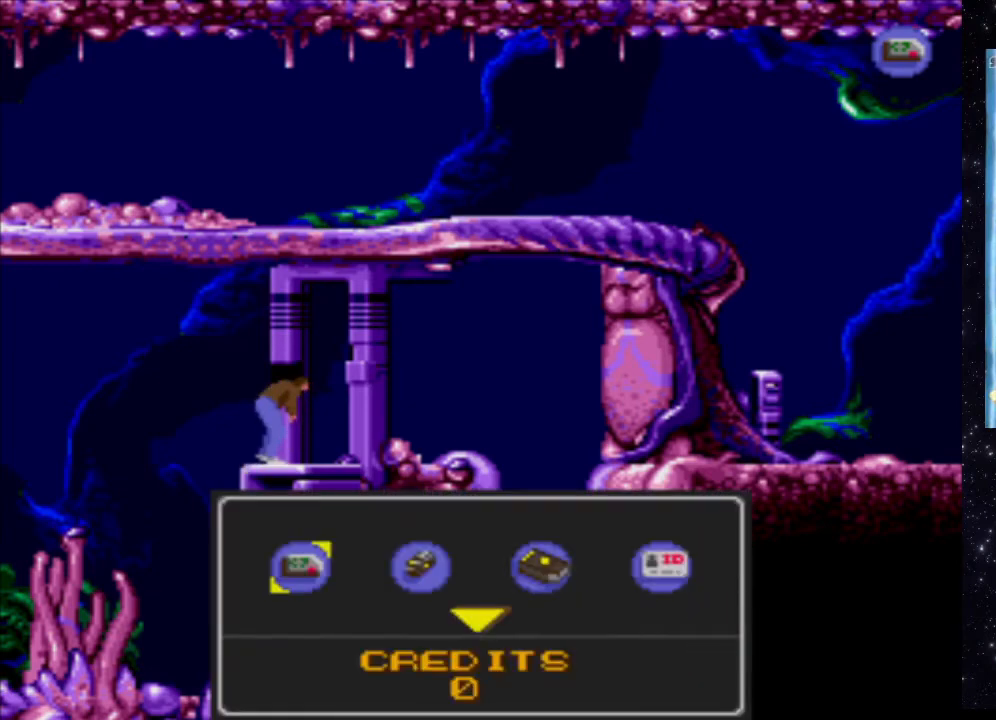
{"buttons": ["DPAD_DOWN"], "events": [[420, "DPAD_DOWN", "down"]]}
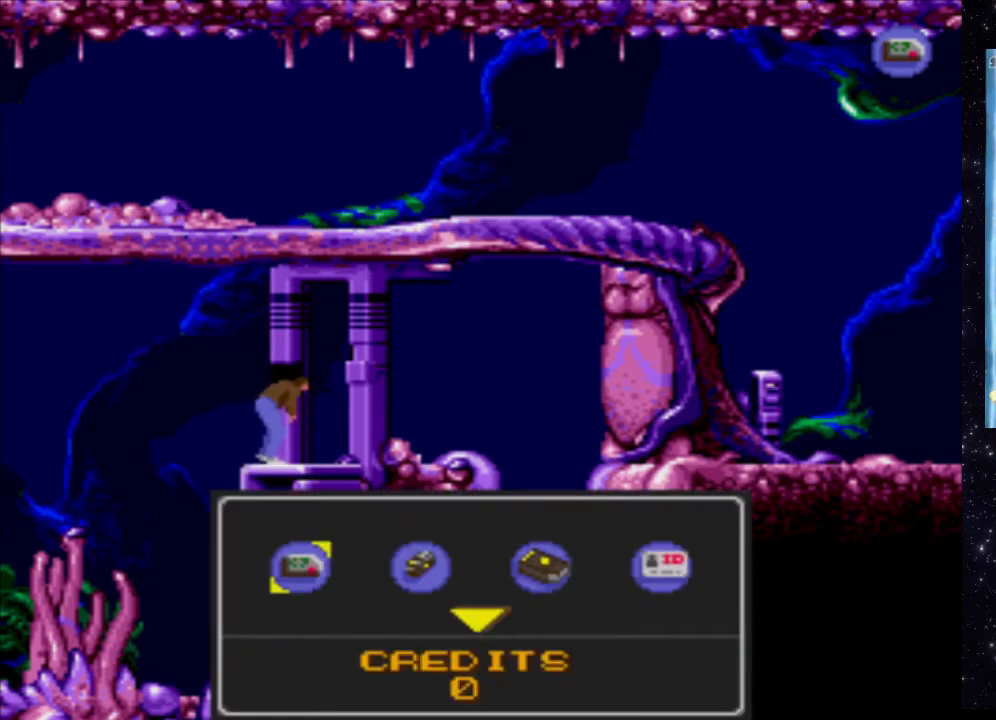
{"buttons": [], "events": [[120, "DPAD_DOWN", "up"]]}
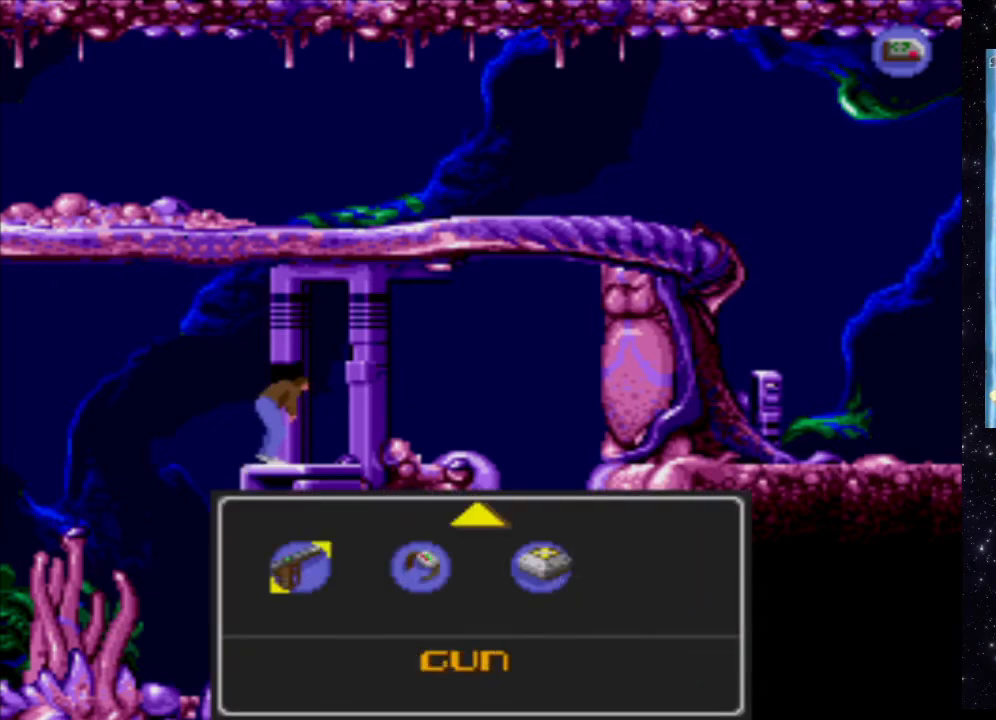
{"buttons": [], "events": []}
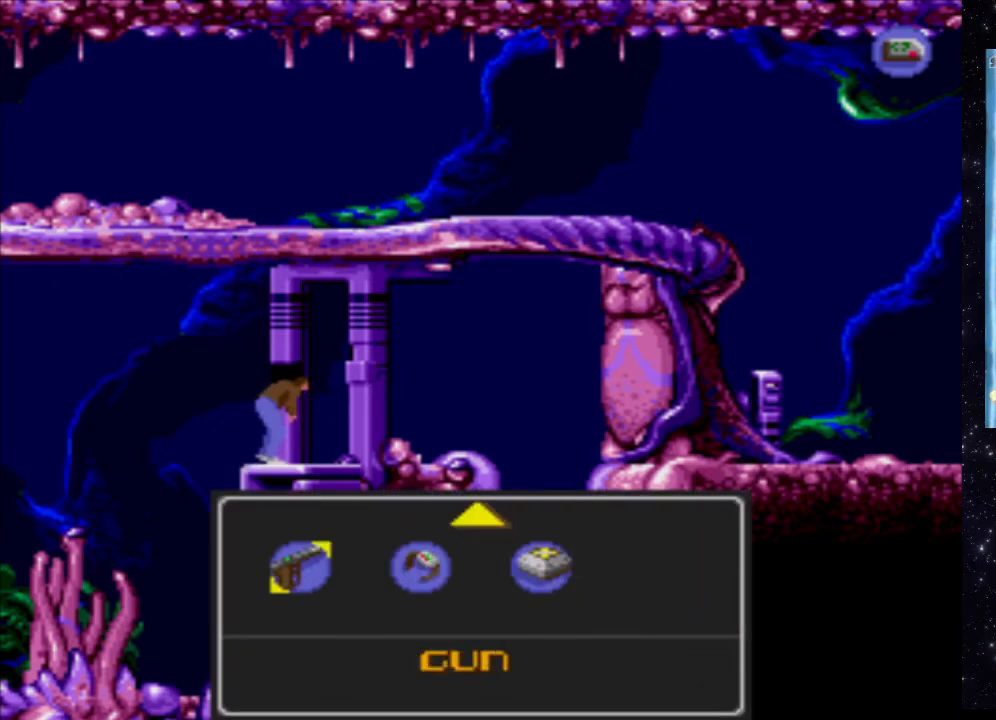
{"buttons": ["DPAD_RIGHT"], "events": [[440, "DPAD_RIGHT", "down"]]}
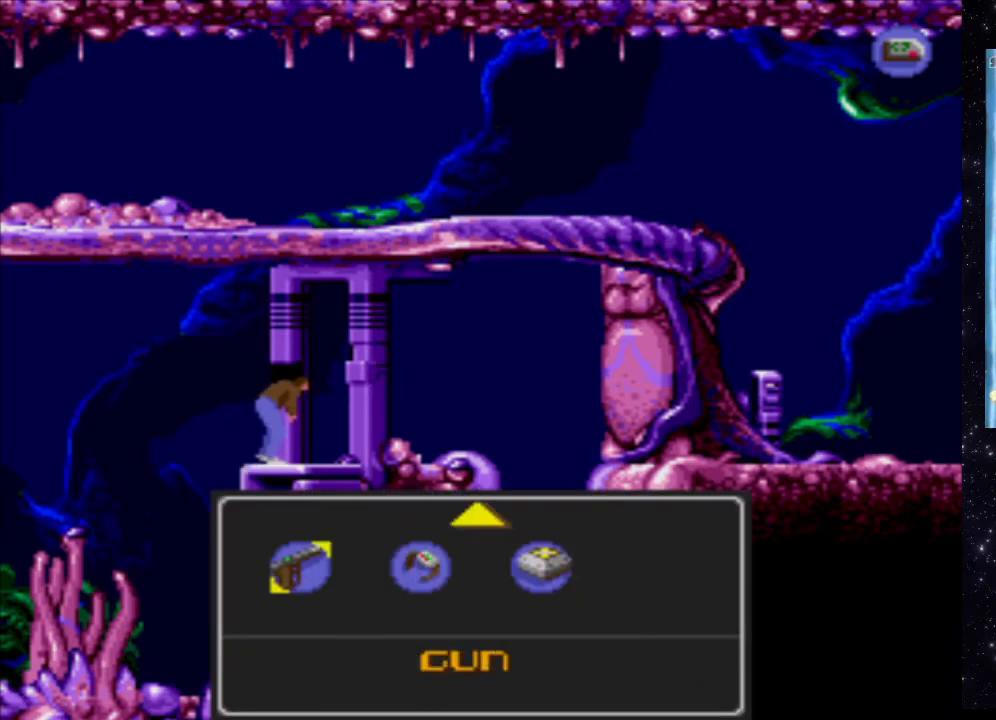
{"buttons": [], "events": [[100, "DPAD_RIGHT", "up"], [280, "DPAD_RIGHT", "down"], [400, "DPAD_RIGHT", "up"]]}
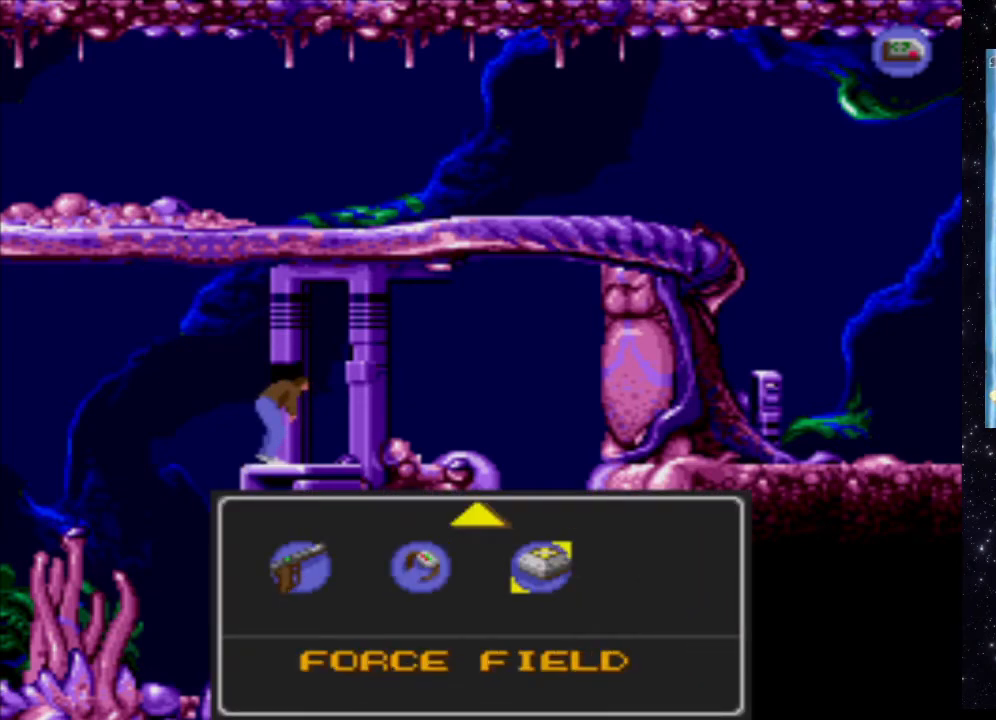
{"buttons": [], "events": [[360, "START", "down"], [500, "START", "up"]]}
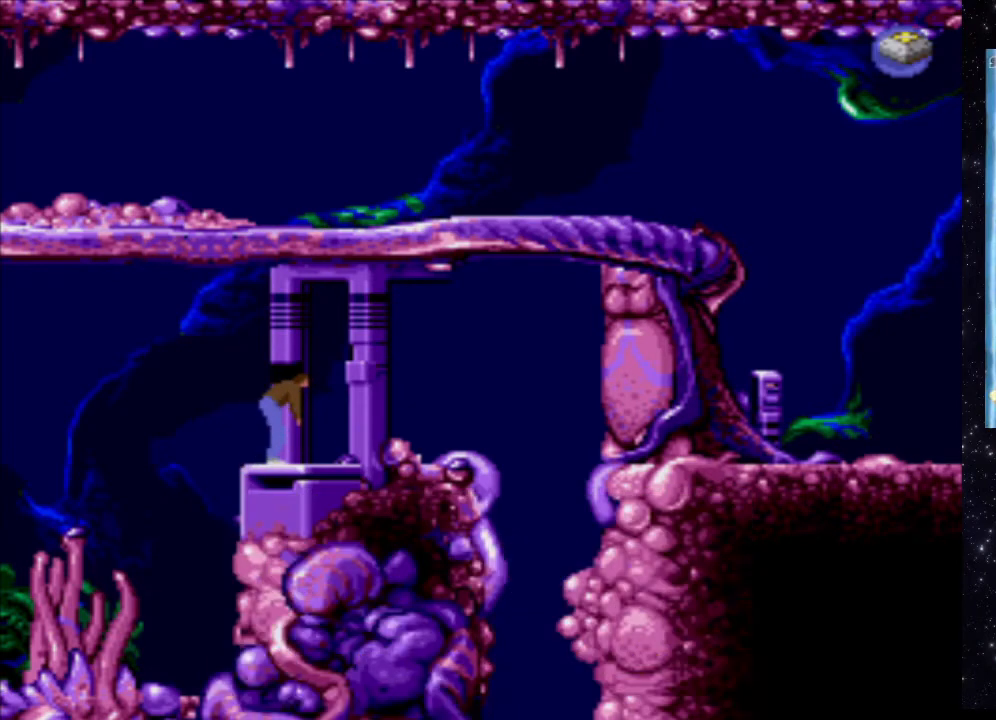
{"buttons": ["A"], "events": [[480, "A", "down"]]}
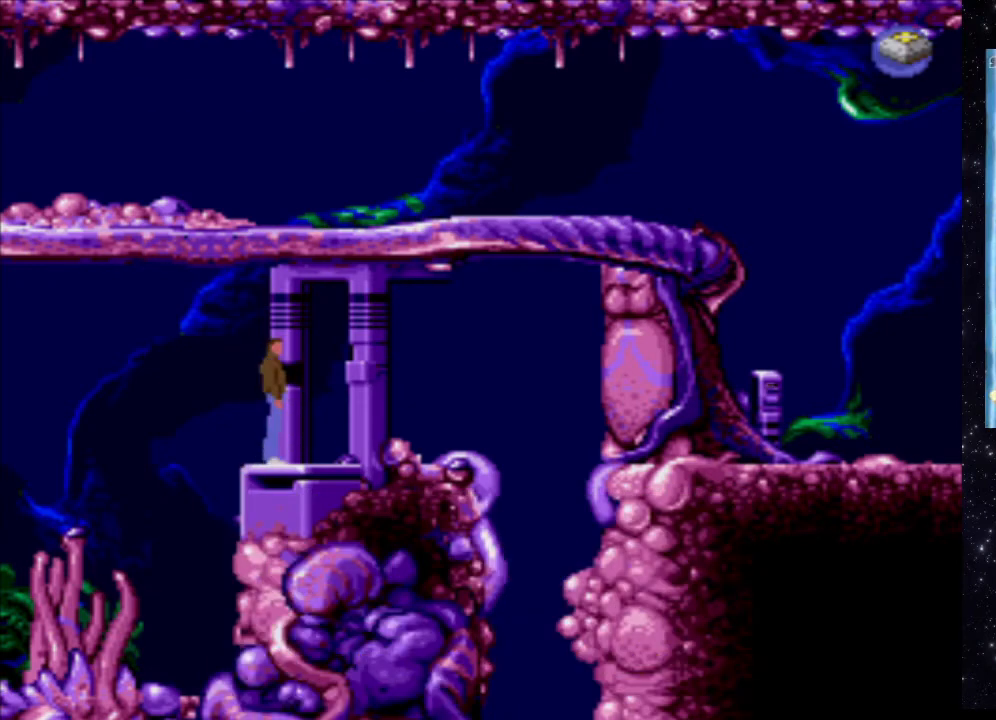
{"buttons": ["A"], "events": []}
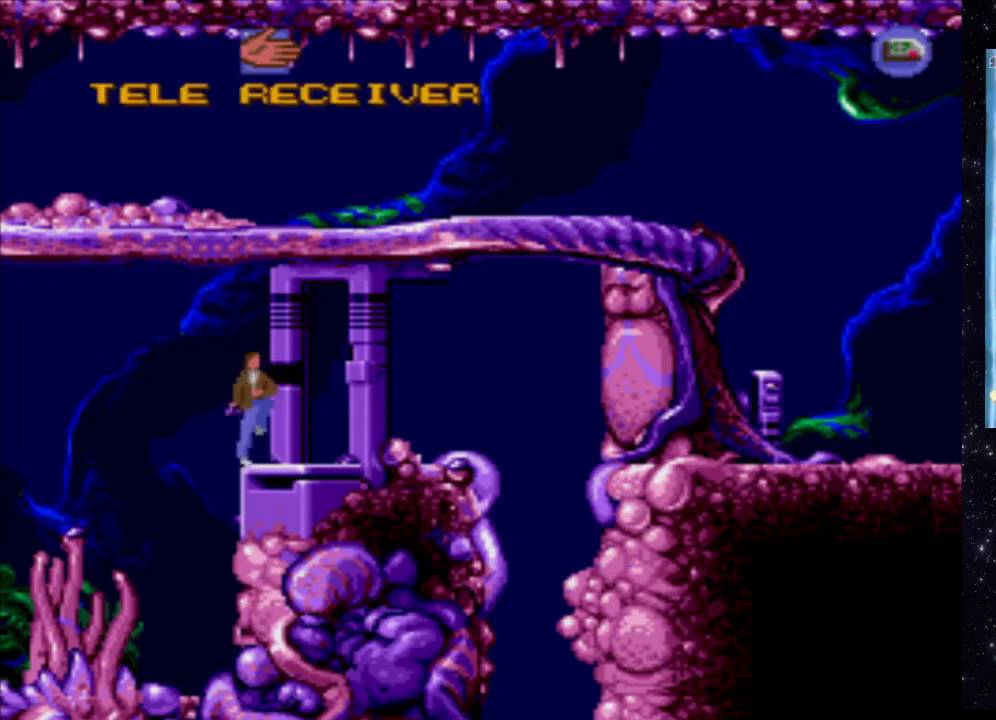
{"buttons": [], "events": [[140, "A", "up"]]}
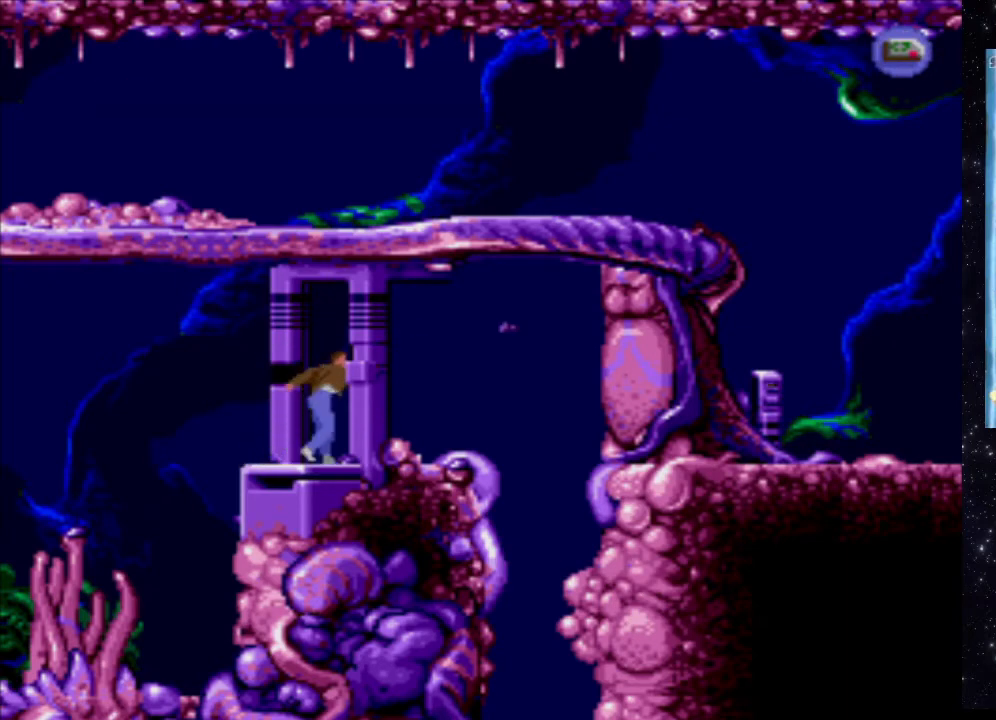
{"buttons": [], "events": []}
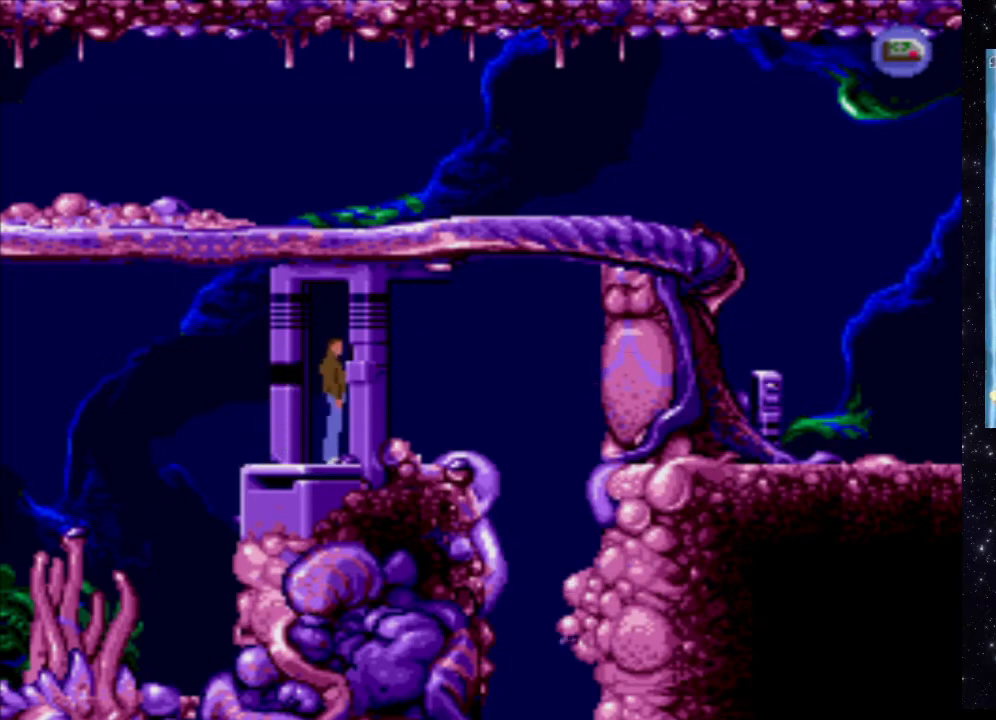
{"buttons": ["START"], "events": [[380, "START", "down"]]}
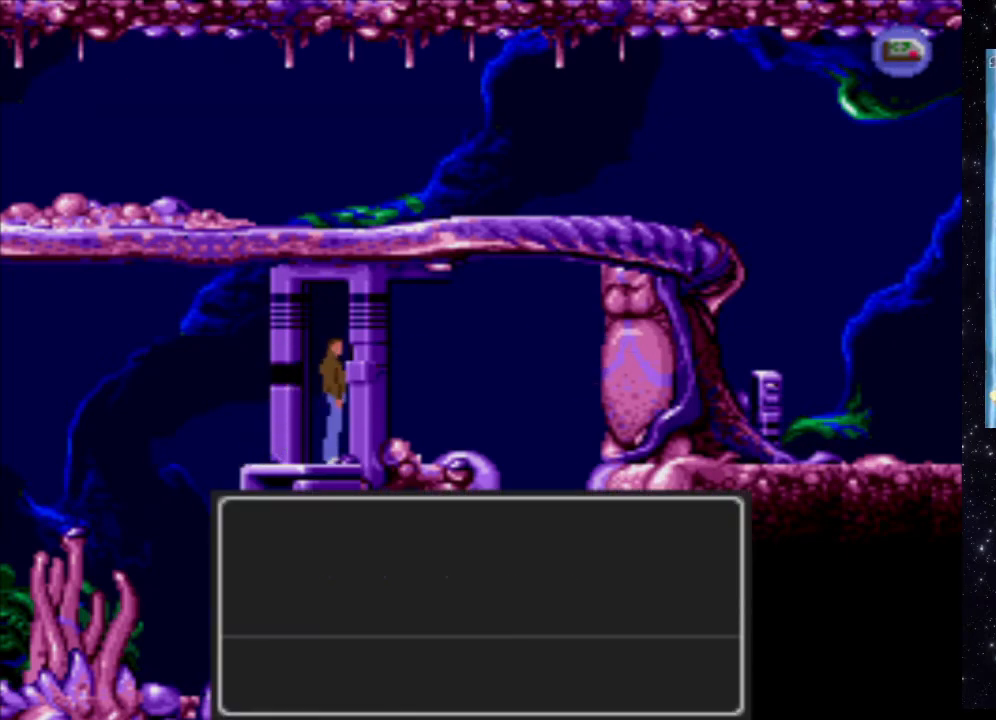
{"buttons": [], "events": [[40, "START", "up"]]}
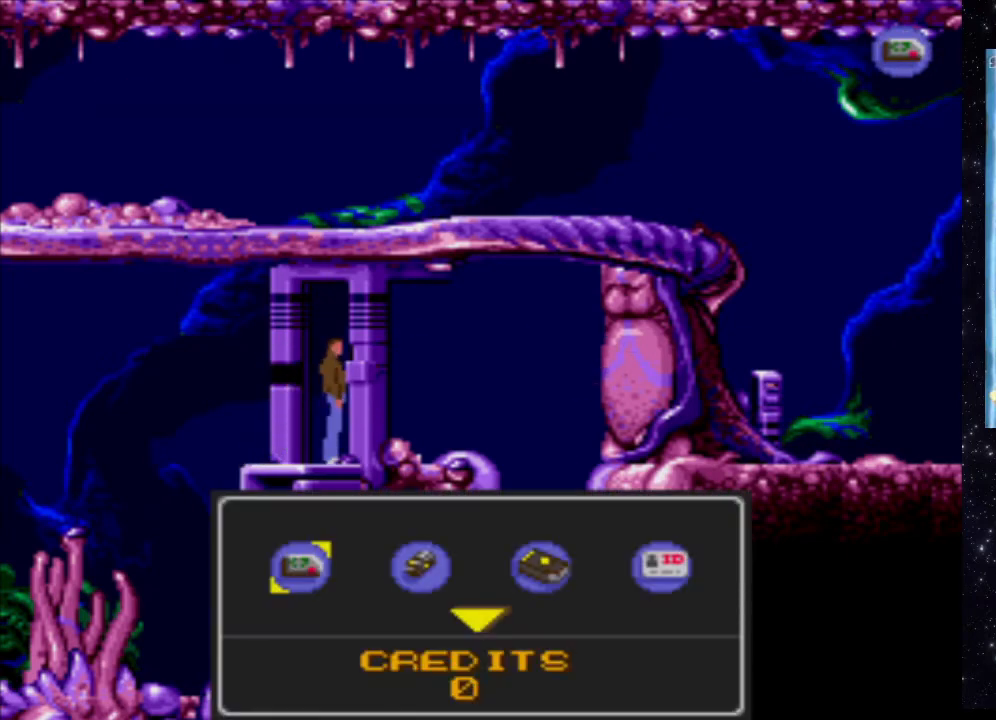
{"buttons": [], "events": []}
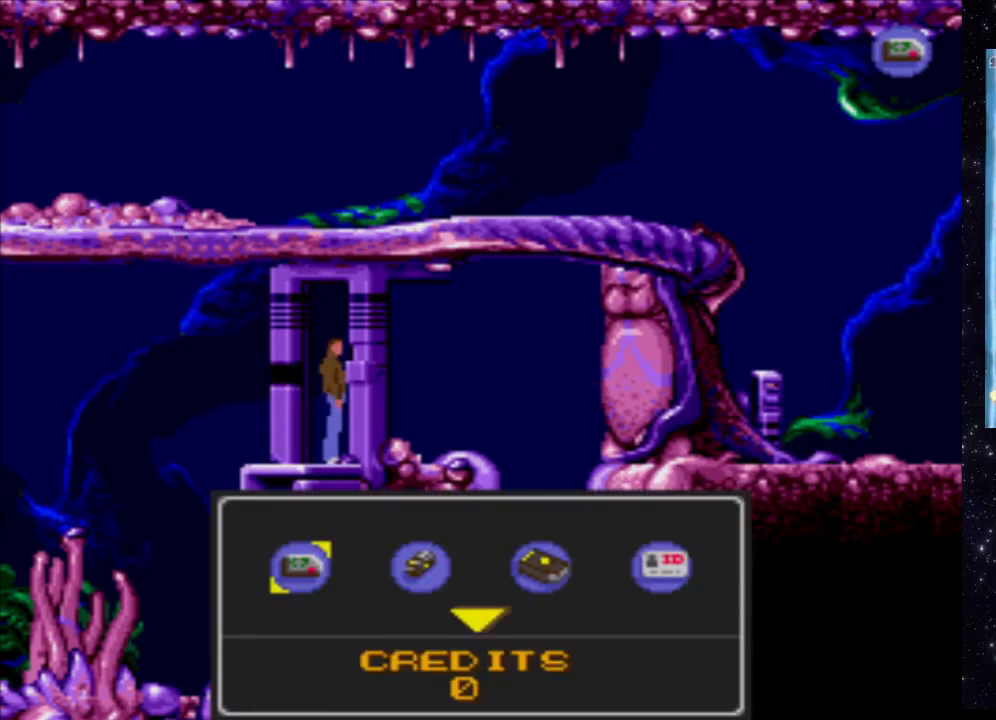
{"buttons": [], "events": [[160, "DPAD_RIGHT", "down"], [360, "DPAD_RIGHT", "up"]]}
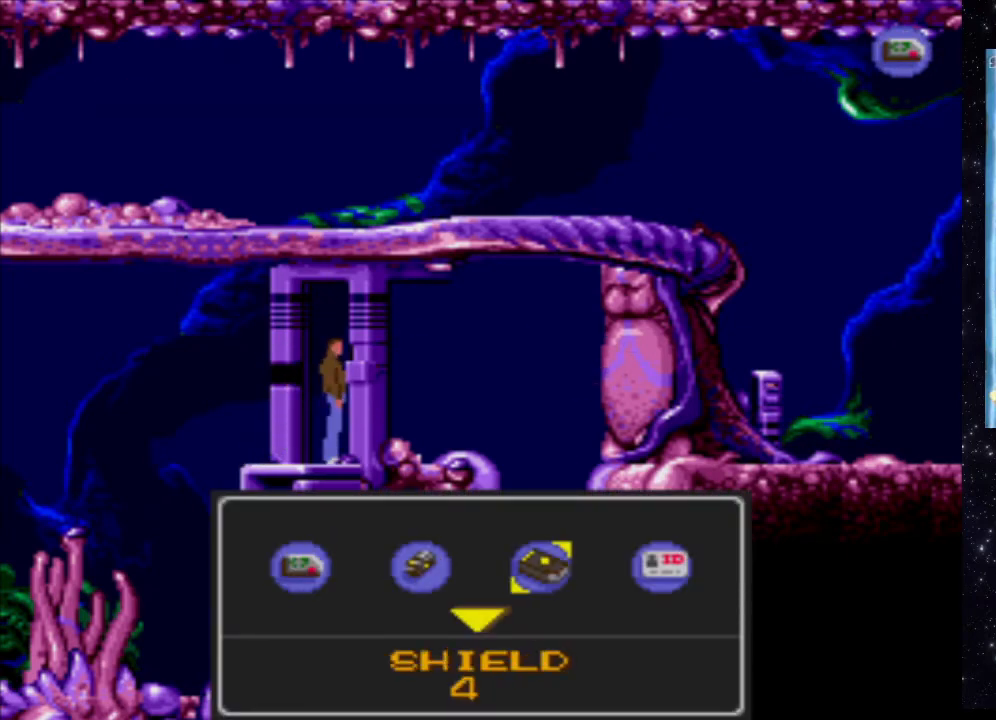
{"buttons": [], "events": []}
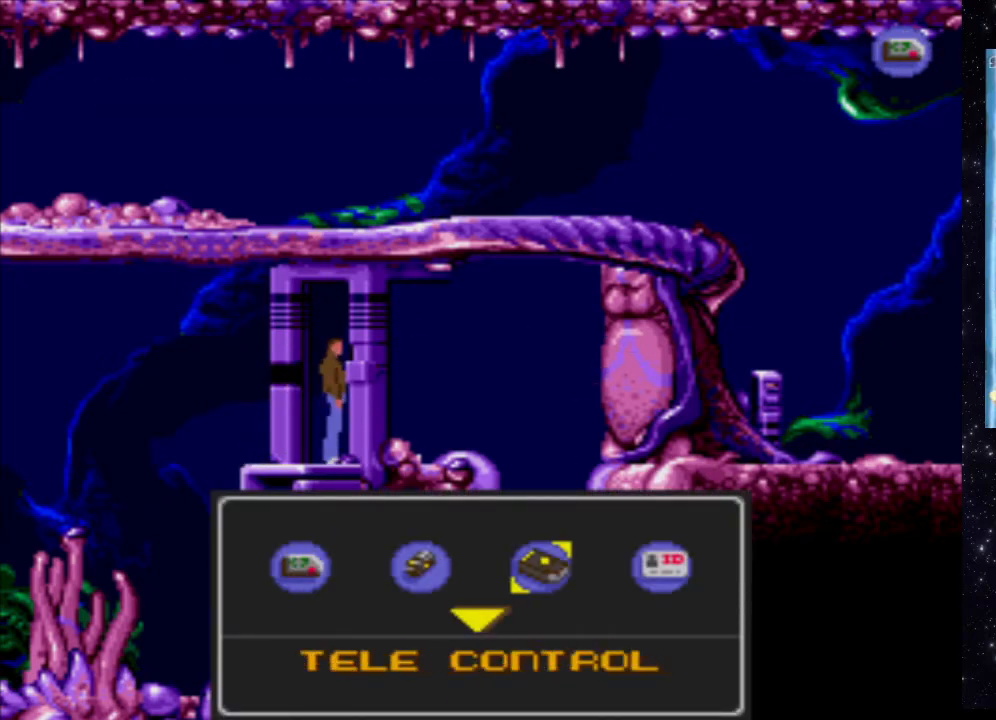
{"buttons": ["START"], "events": [[480, "START", "down"]]}
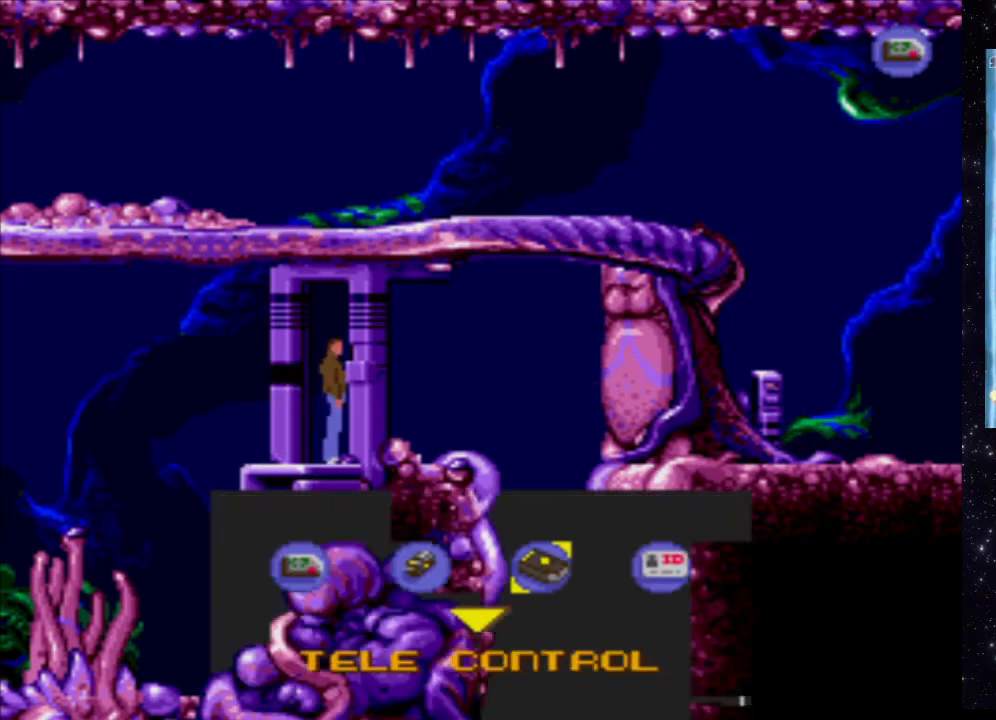
{"buttons": [], "events": [[60, "START", "up"]]}
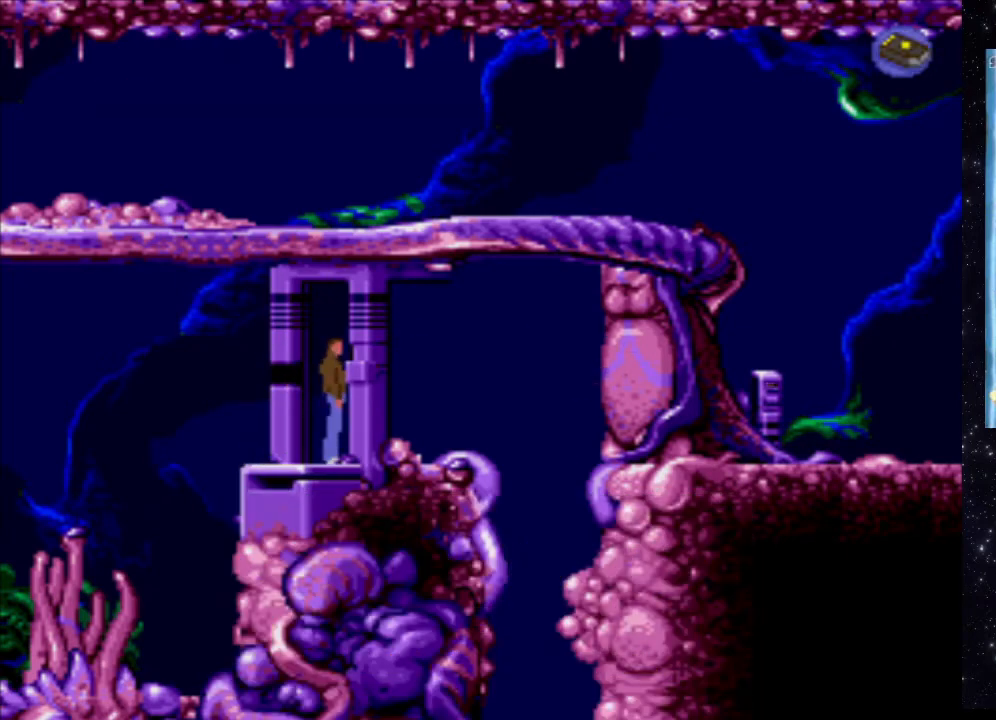
{"buttons": ["A"], "events": [[260, "A", "down"]]}
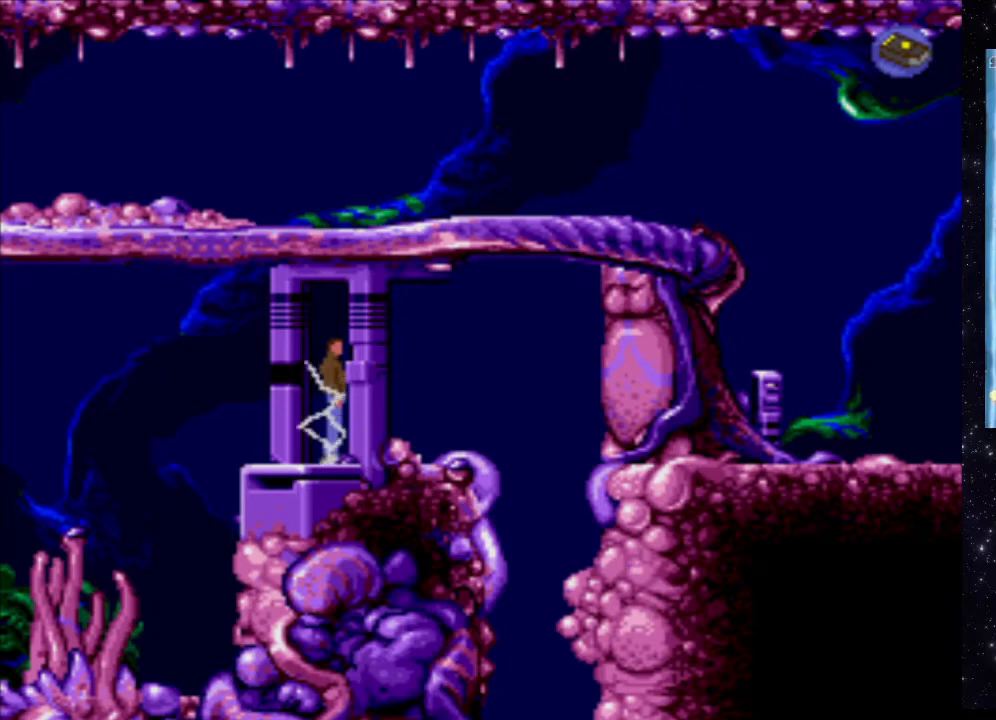
{"buttons": [], "events": [[340, "A", "up"]]}
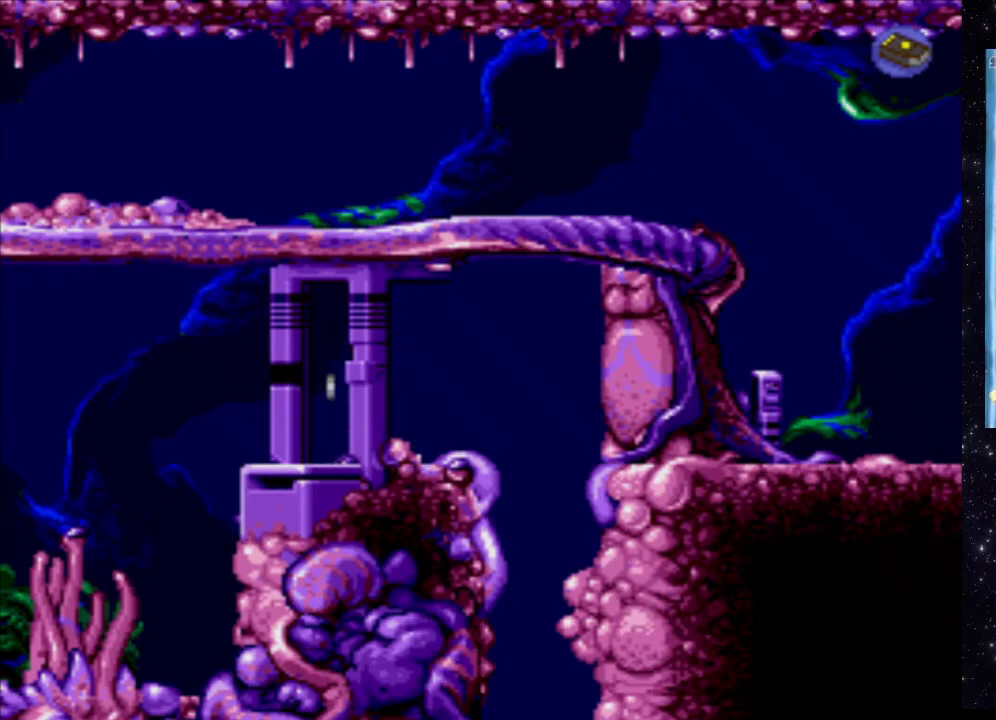
{"buttons": [], "events": []}
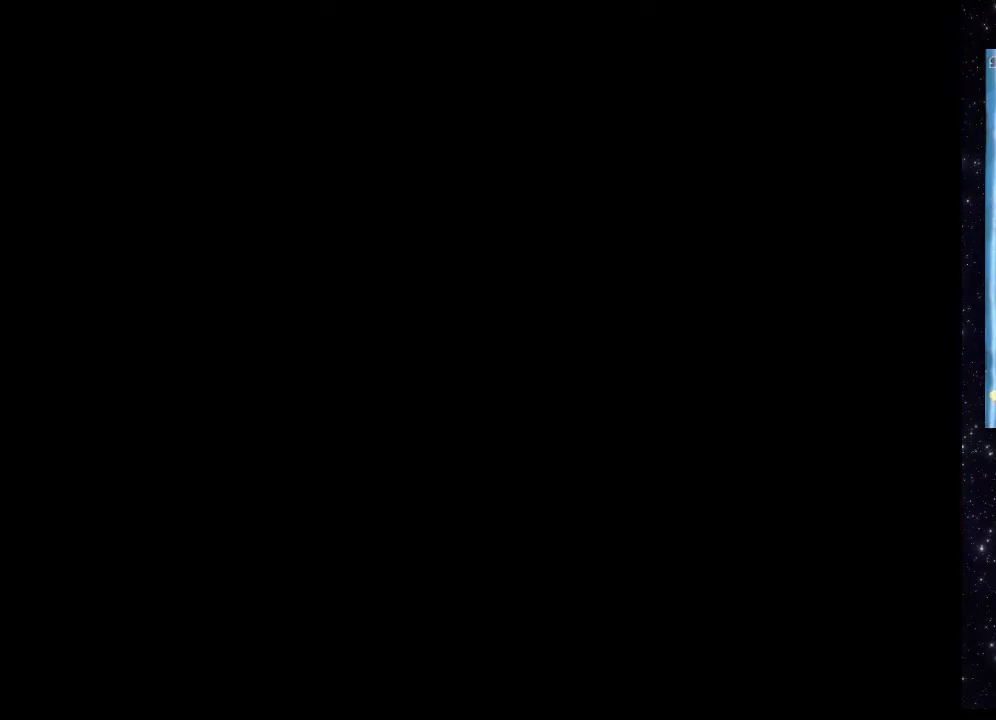
{"buttons": [], "events": []}
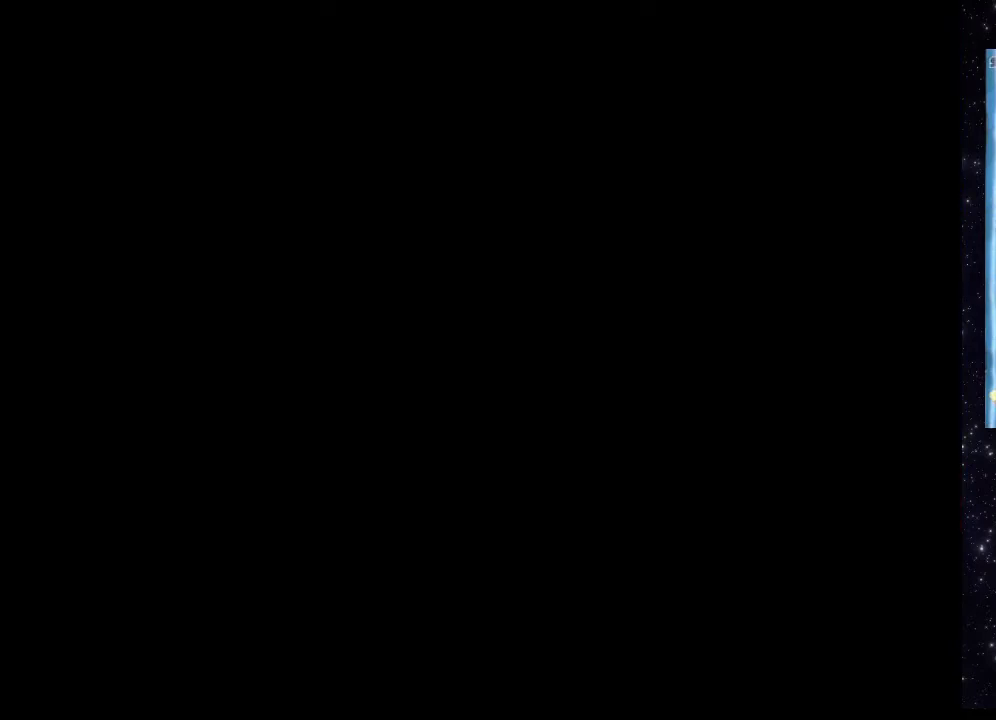
{"buttons": [], "events": []}
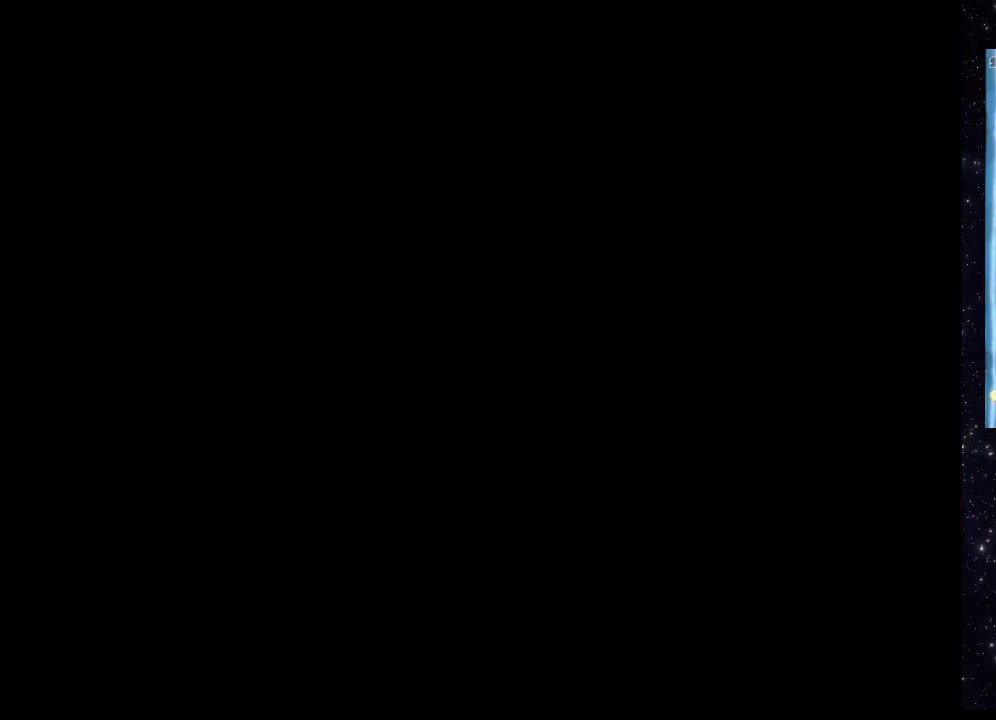
{"buttons": [], "events": []}
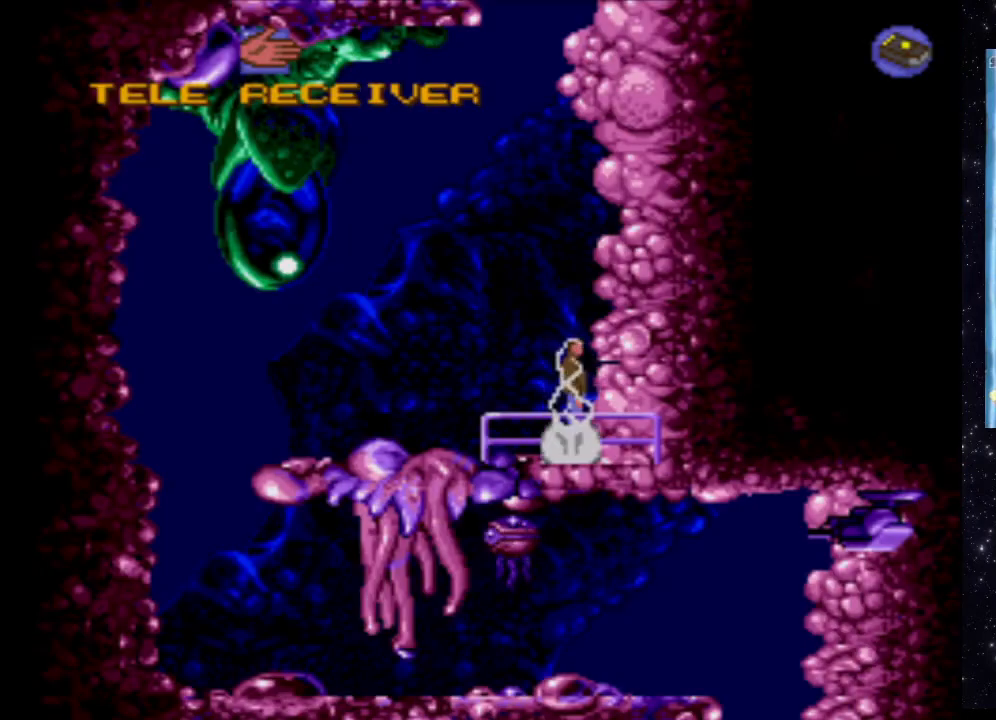
{"buttons": ["X"], "events": [[440, "X", "down"]]}
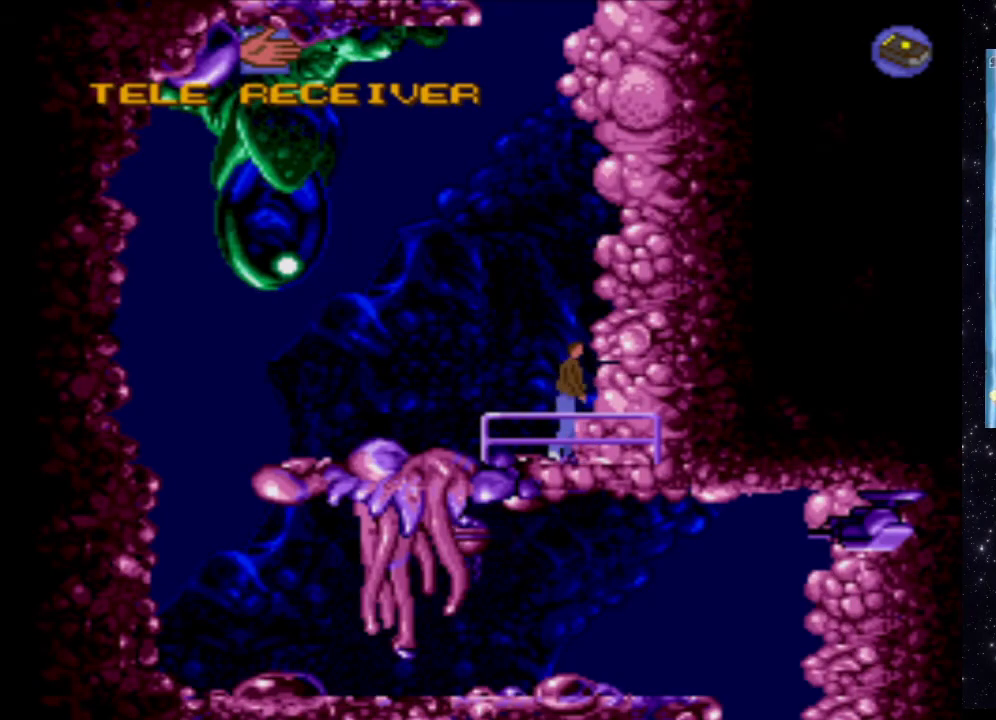
{"buttons": ["X"], "events": []}
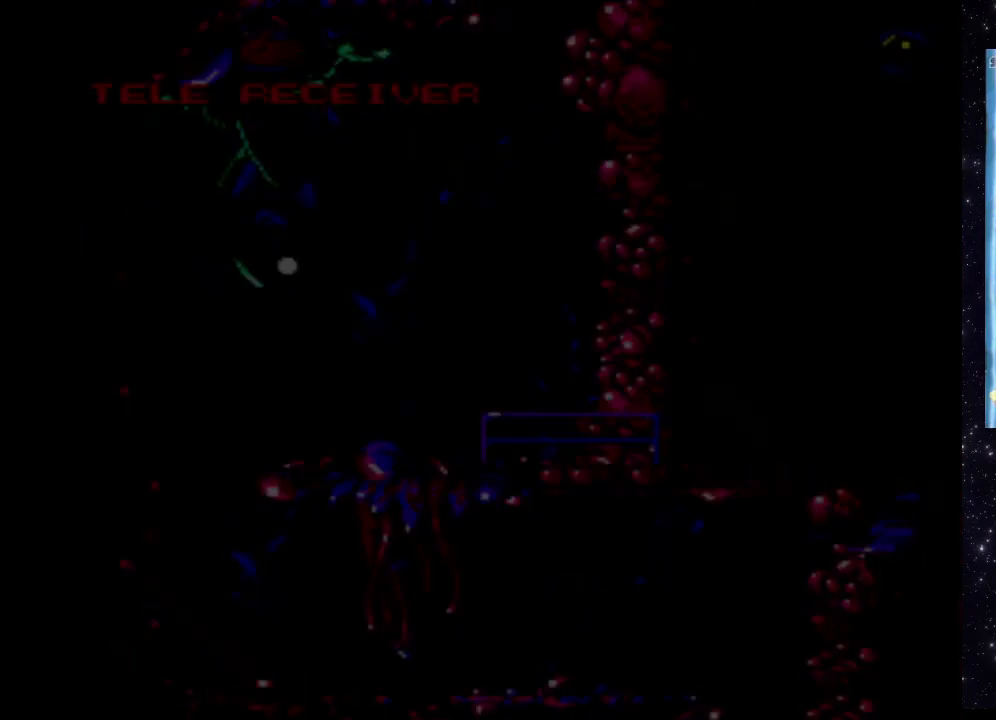
{"buttons": [], "events": [[100, "X", "up"]]}